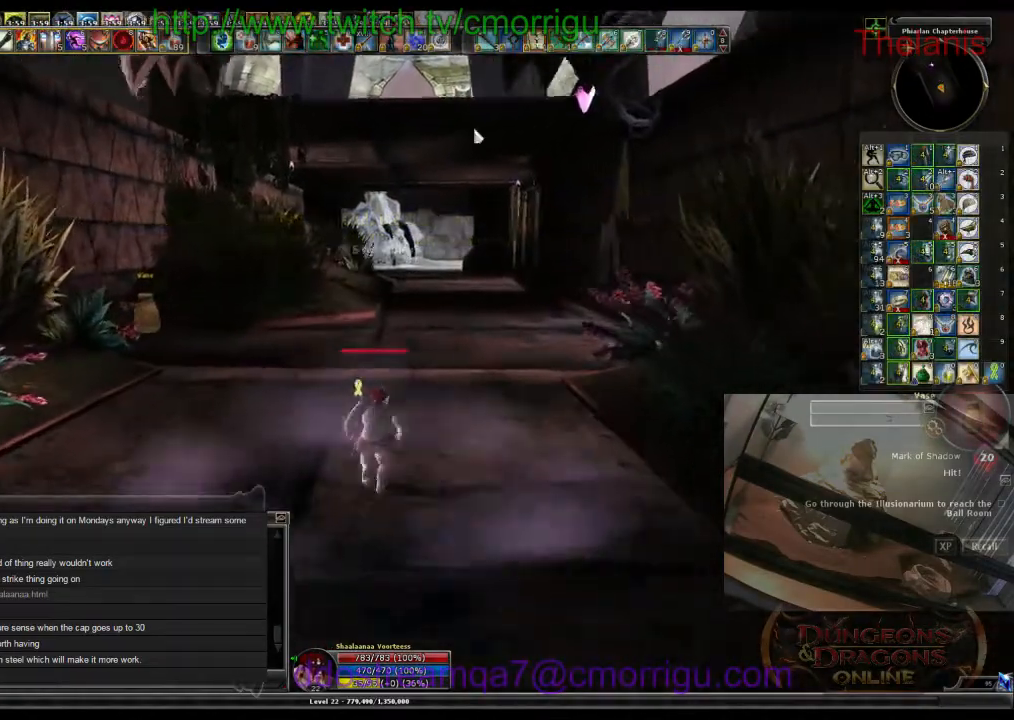
Gameplay with keyboard; each line is a JSON object with the keys held at the frame after it. "events" lists presses ("down") and releases ("up") of ".", "/", "0", "1", "2", "3", "4", "5", "6", "7", "8", "9", "a", "b", "backslash", "backspace", "c", "caps_lock", "comma", "ctrl_l", "ctrl_r", "d", "e", "equals", "escape", "f", "f1", "f10", "f11", "f12", "f2", "f3", "f4", "f5", "f6", "f7", "f8", "f9", "g", "h", "i", "j", "k", "l", "lbracket", "m", "minus", "n", "o", "p", "q", "quote", "r", "rbracket", "return", "s", "semicolon", "shift_l", "shift_r", "space", "t", "tab", "tilde", "u", "v", "w", "x", "y" and "z" between this image and that frame as [ms after this image, input, new state], when the widget could be followed in between. No other keys are recorded. Mouse input is not recorded.
{"keys": ["w"], "events": []}
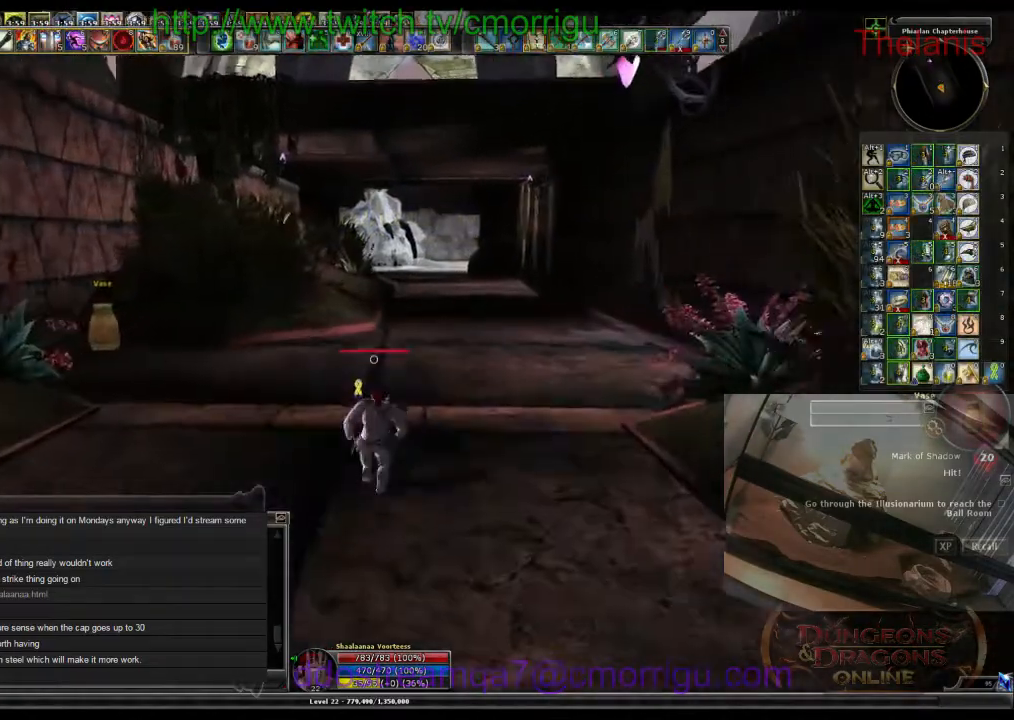
{"keys": ["w"], "events": []}
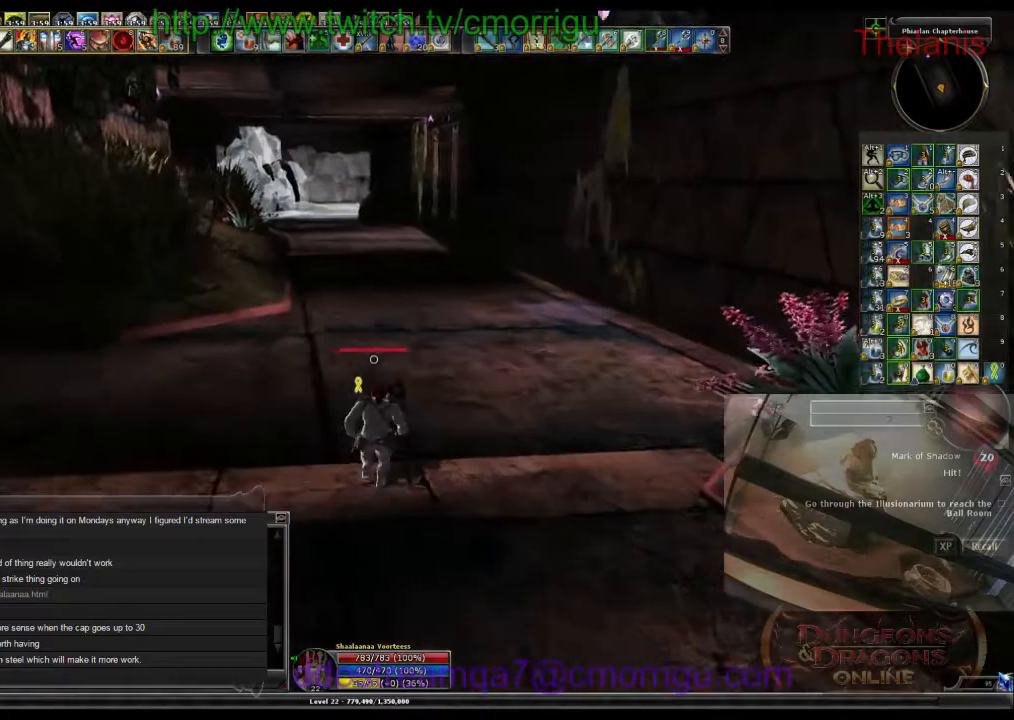
{"keys": ["w"], "events": []}
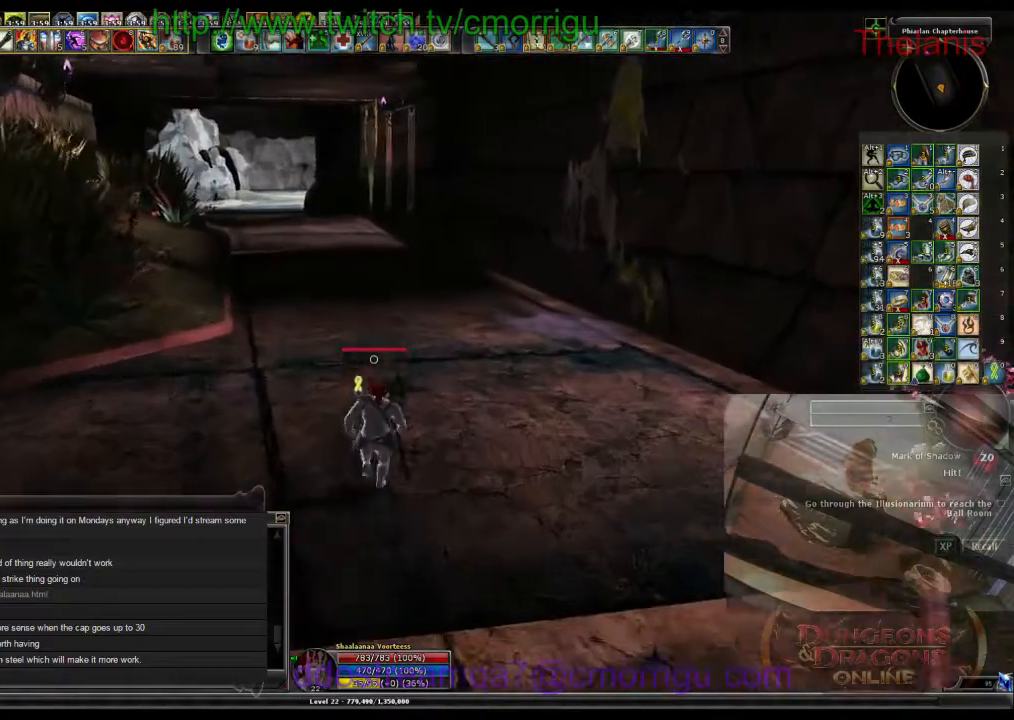
{"keys": ["w"], "events": []}
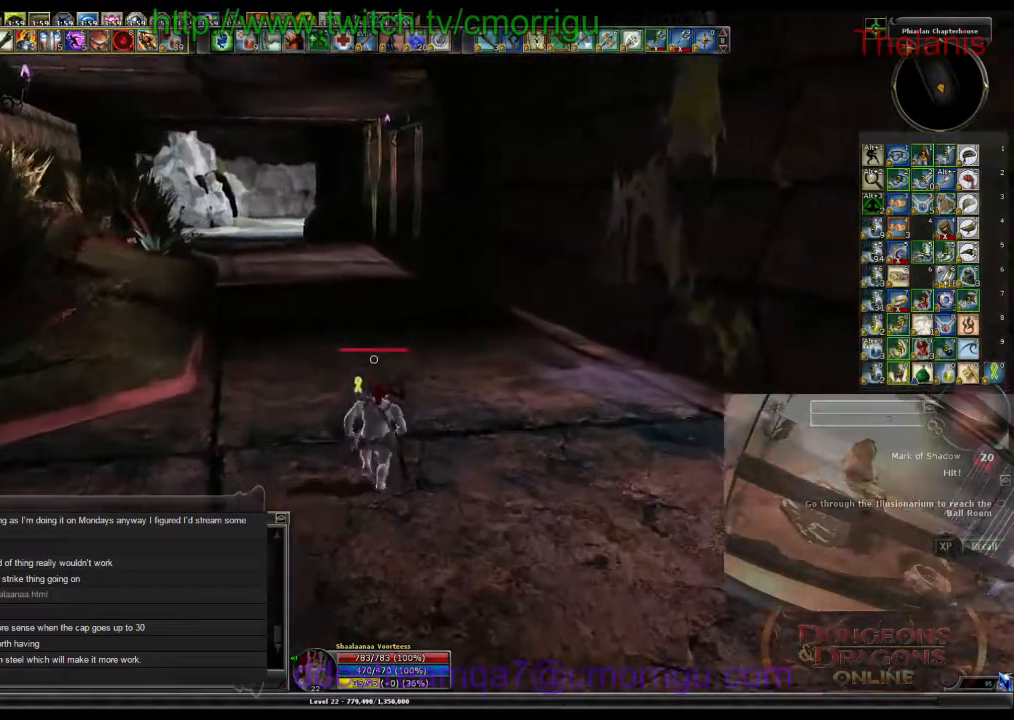
{"keys": ["w"], "events": []}
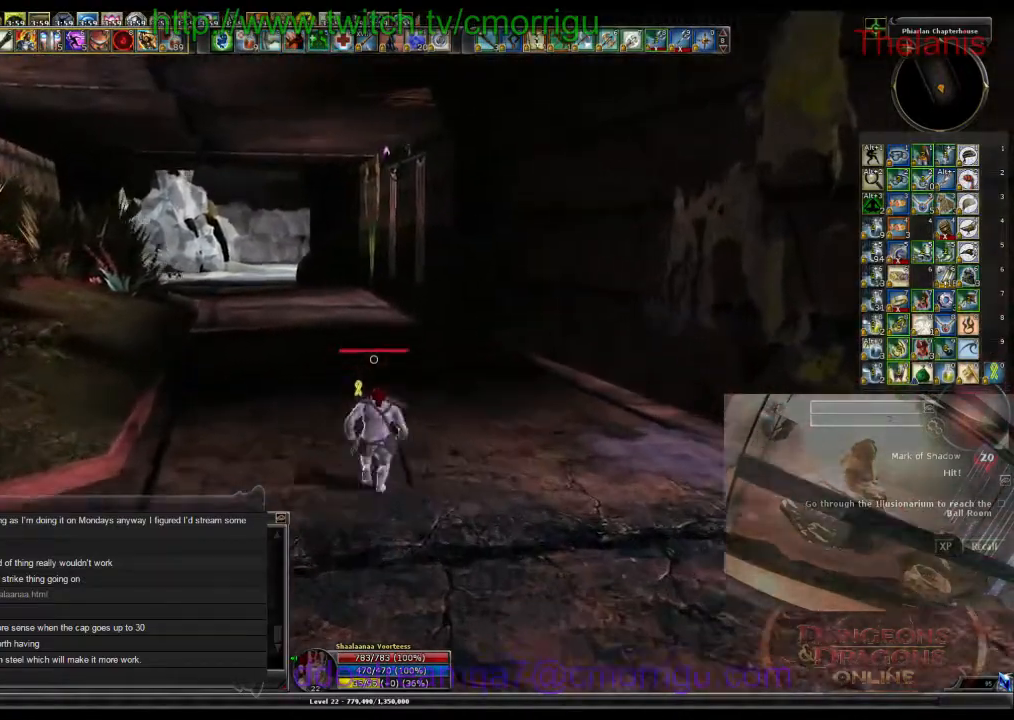
{"keys": ["w"], "events": []}
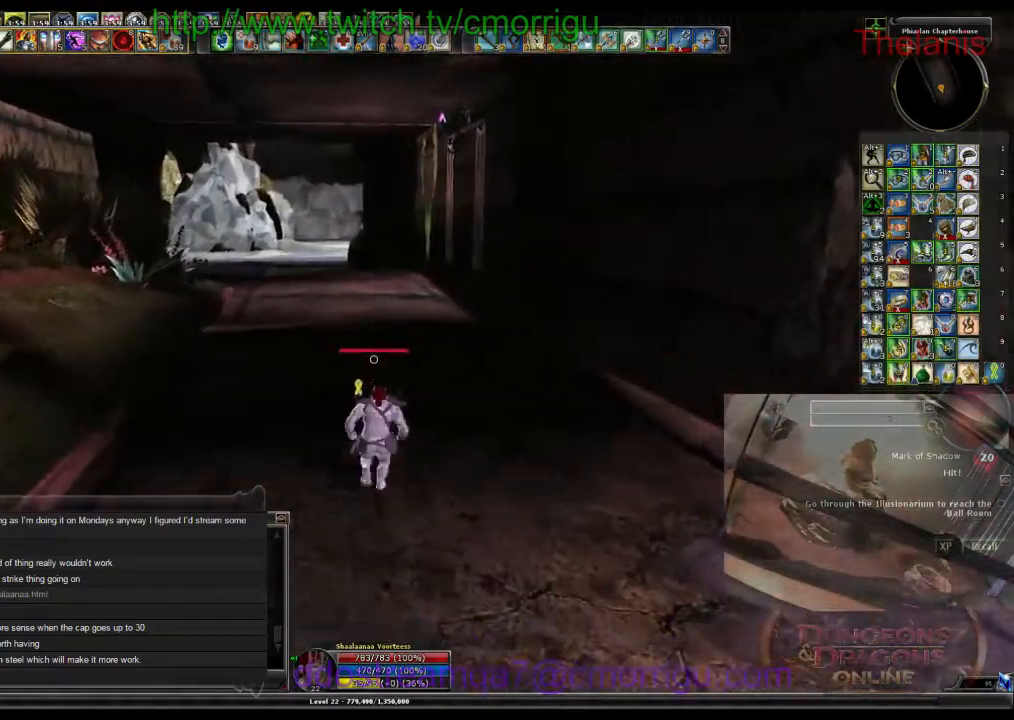
{"keys": ["w"], "events": []}
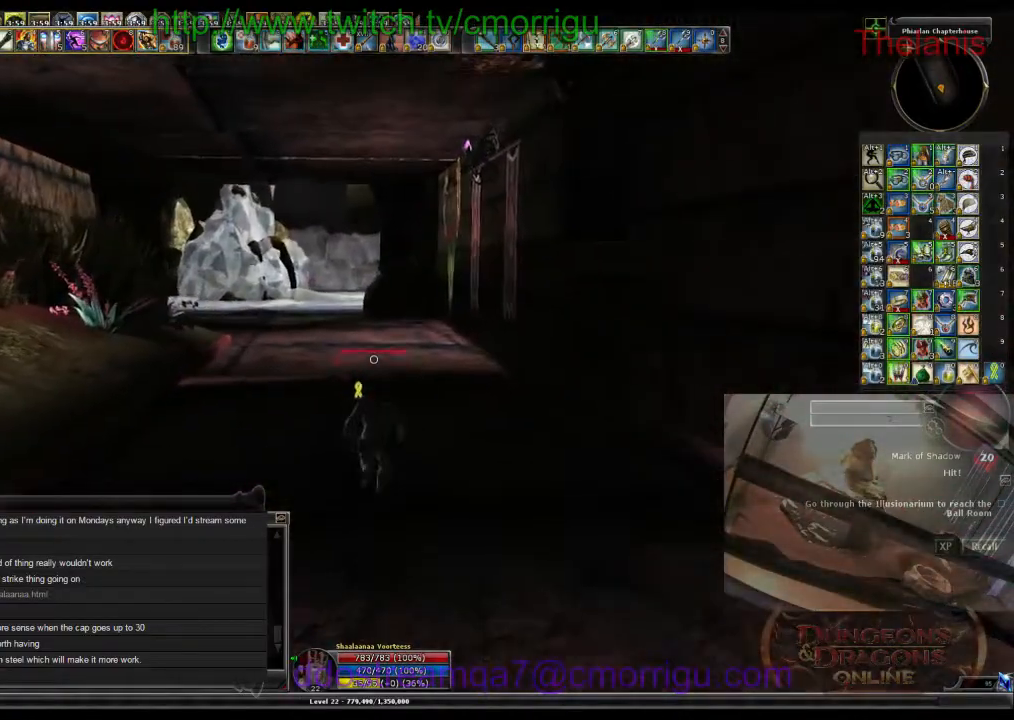
{"keys": ["w"], "events": []}
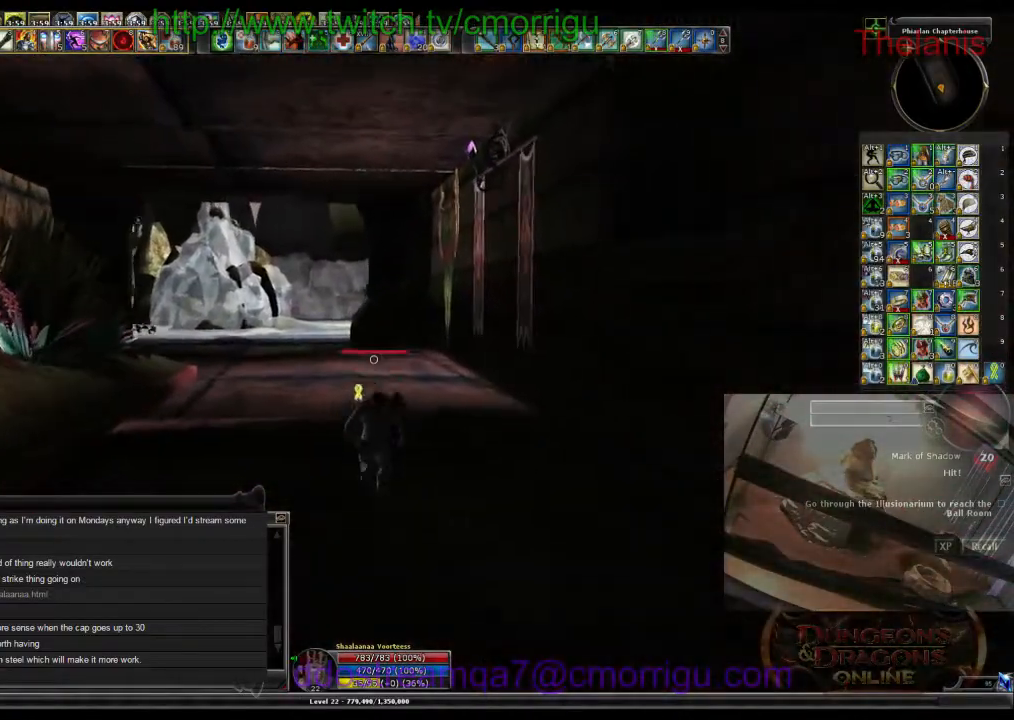
{"keys": ["w"], "events": []}
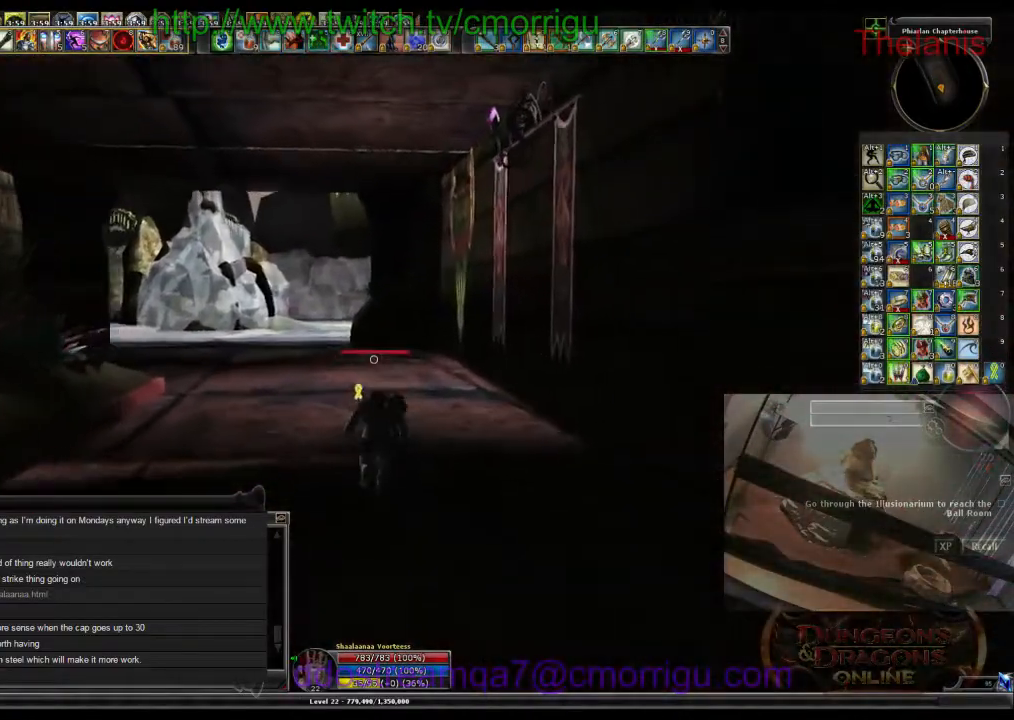
{"keys": ["w"], "events": []}
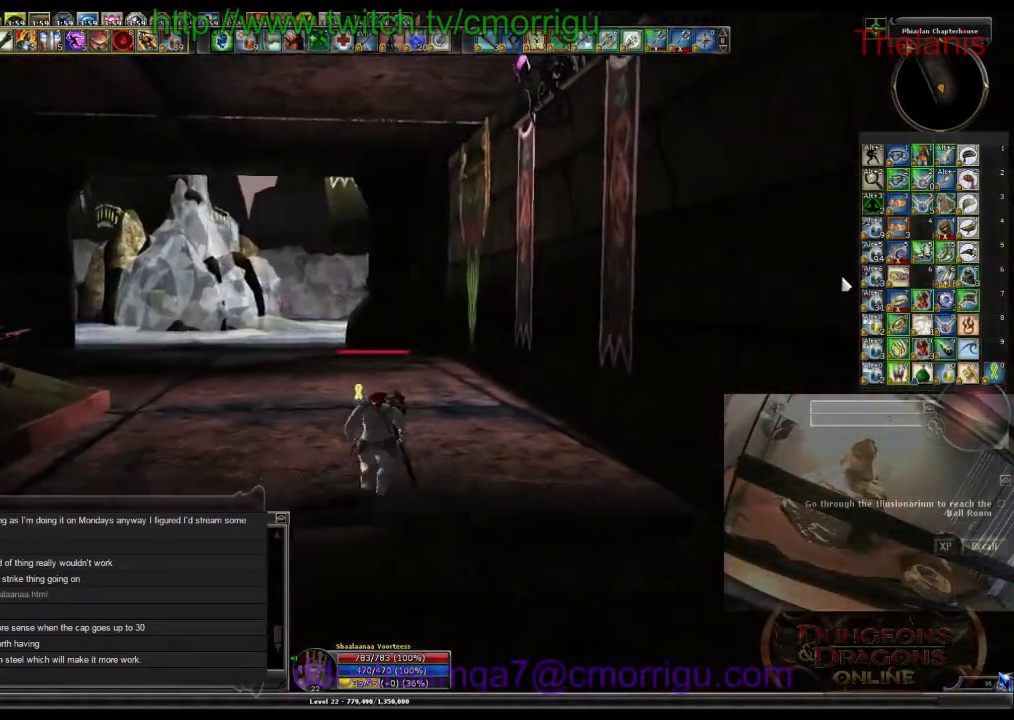
{"keys": ["w"], "events": []}
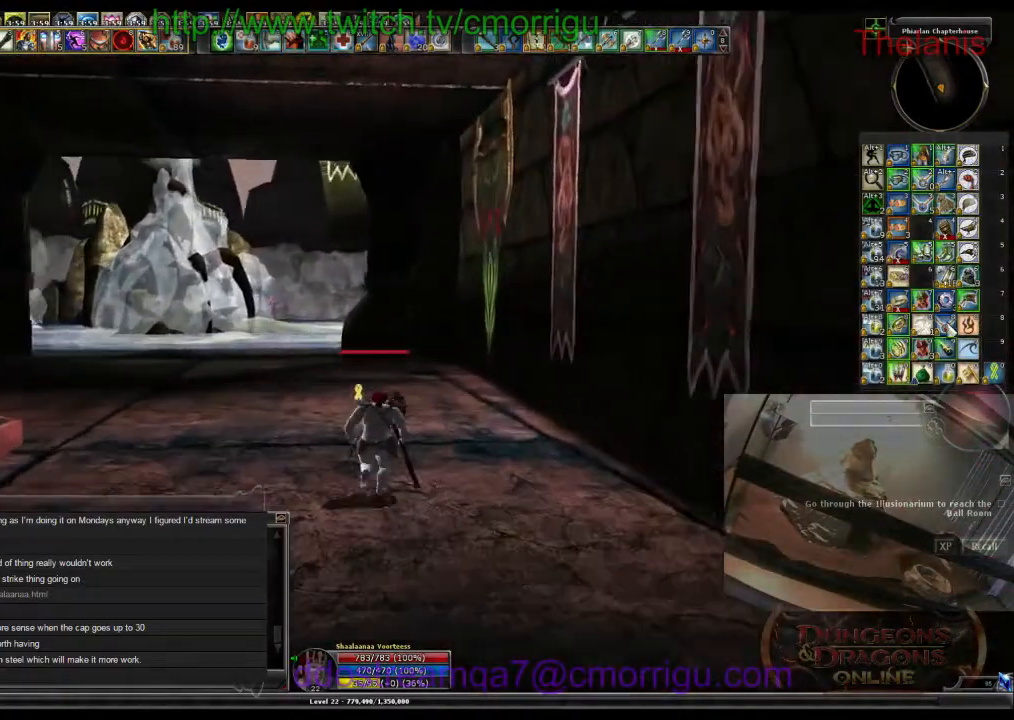
{"keys": ["w"], "events": []}
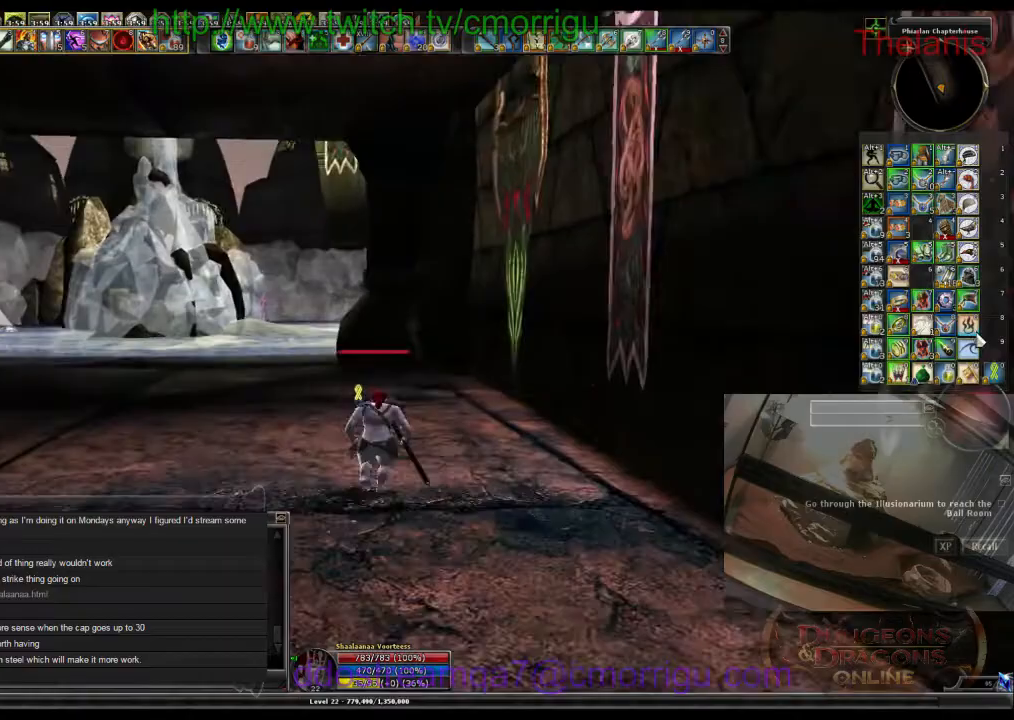
{"keys": ["w"], "events": []}
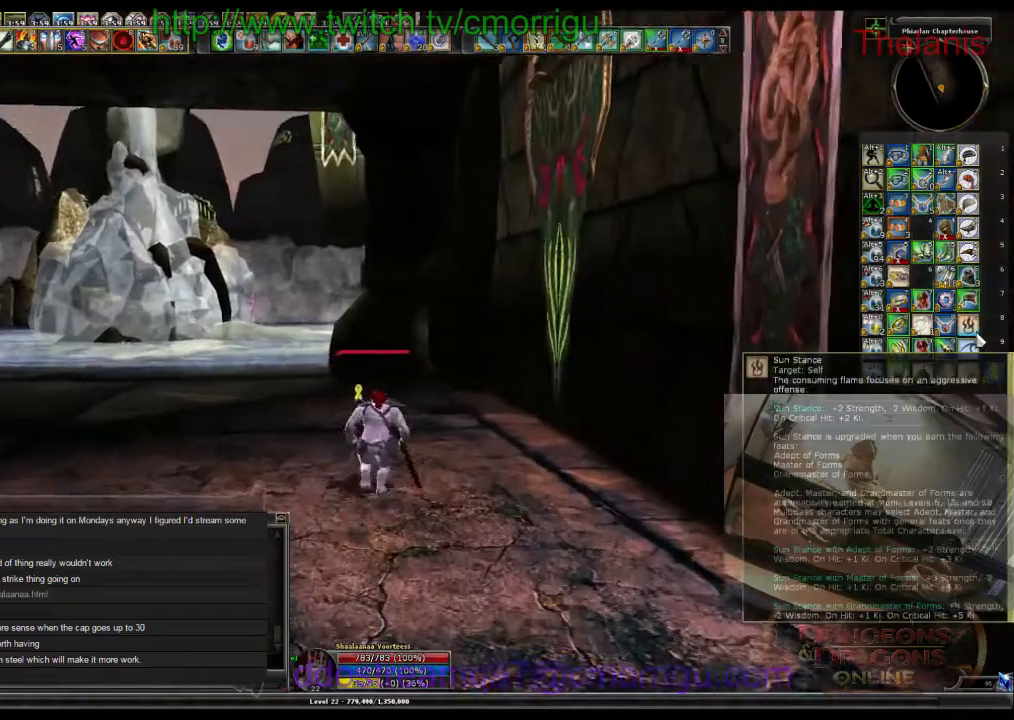
{"keys": ["w"], "events": []}
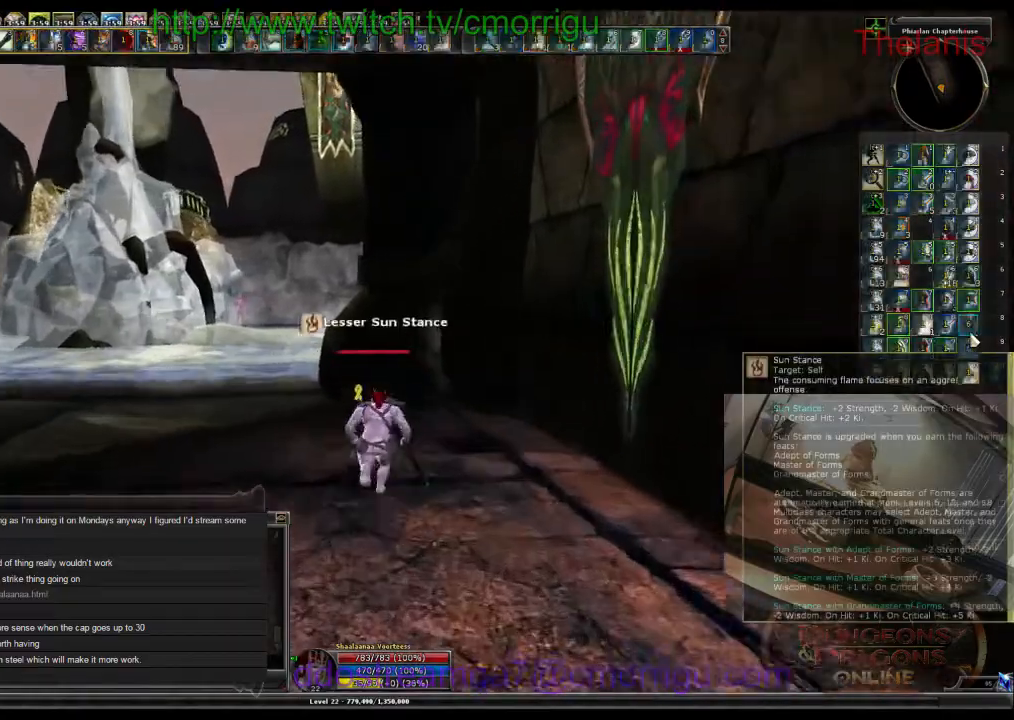
{"keys": ["w"], "events": [[167, "a", "down"], [267, "a", "up"]]}
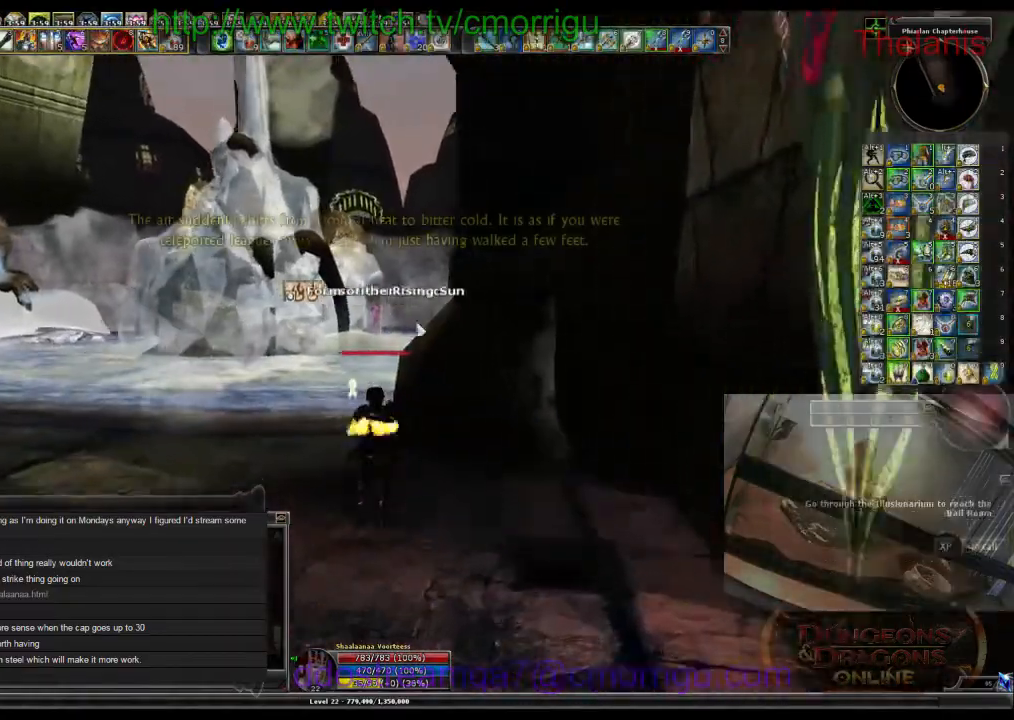
{"keys": ["w"], "events": []}
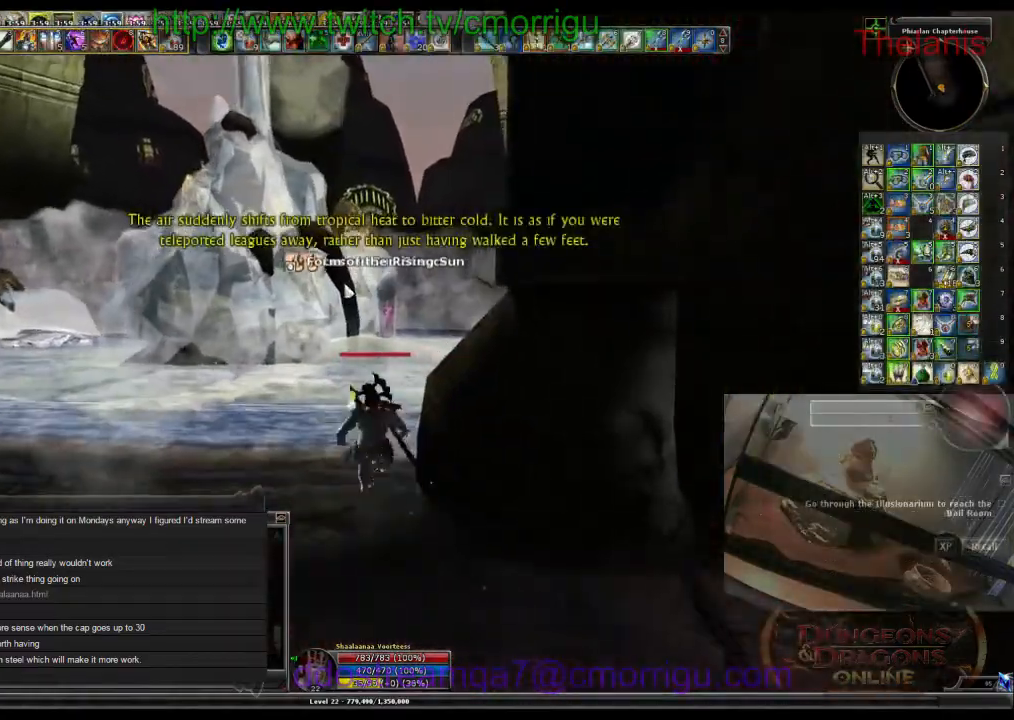
{"keys": ["w"], "events": []}
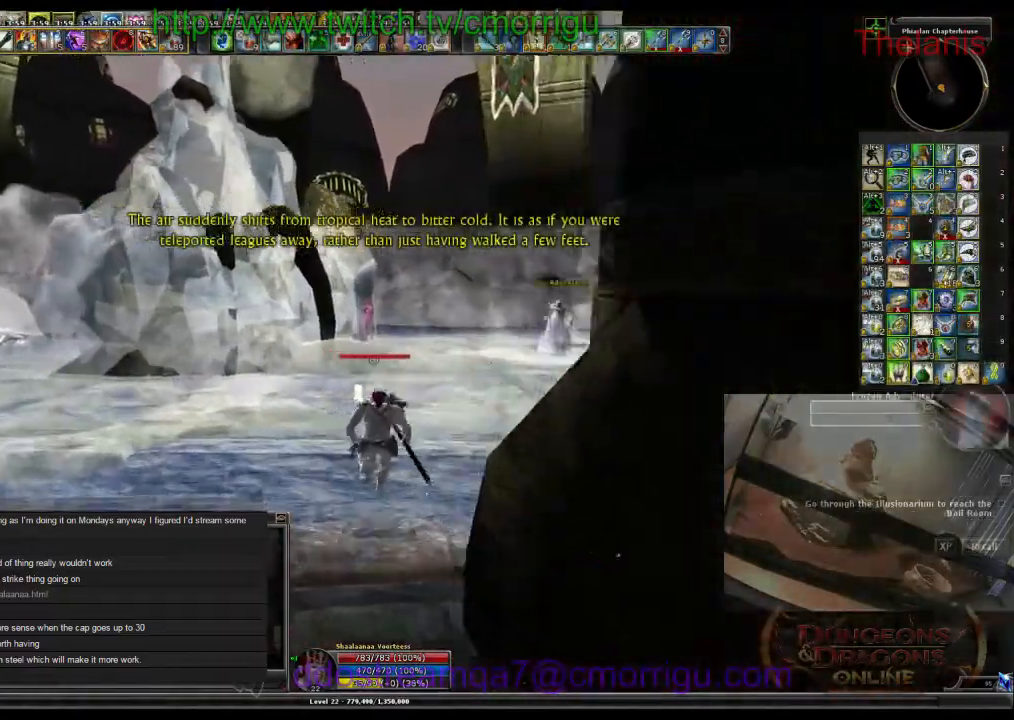
{"keys": ["w"], "events": []}
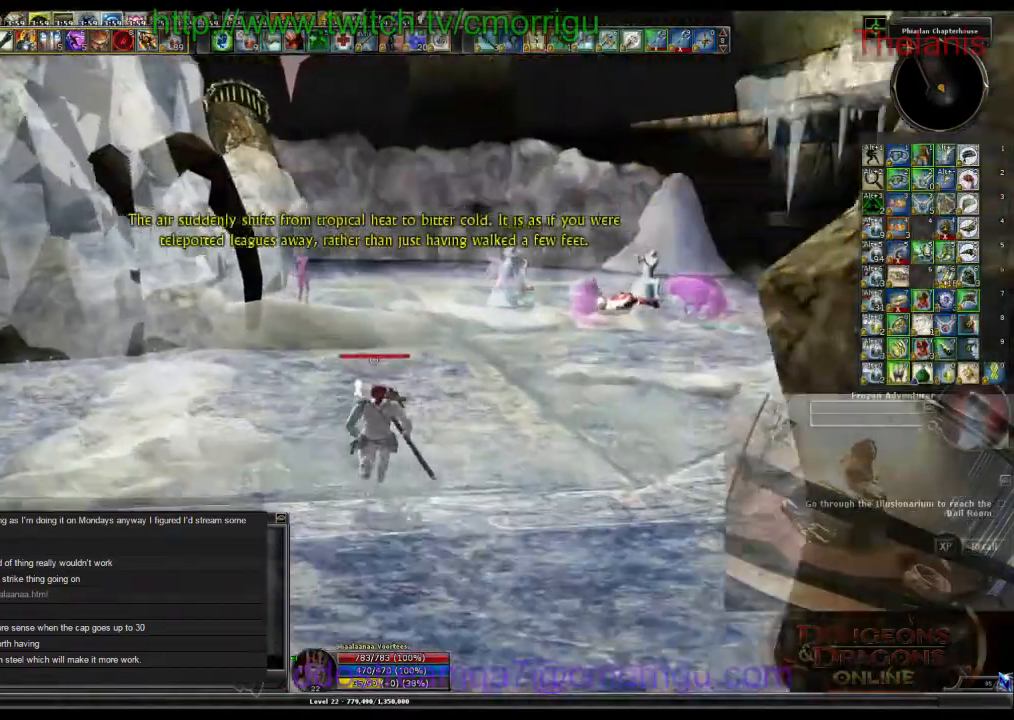
{"keys": ["w"], "events": []}
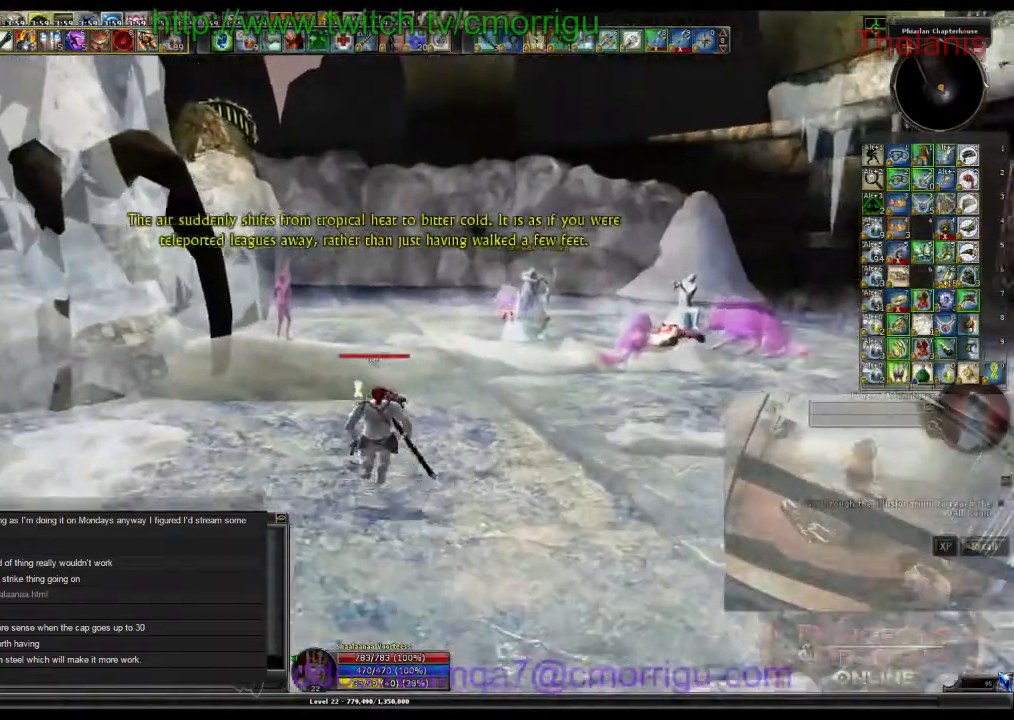
{"keys": ["w"], "events": []}